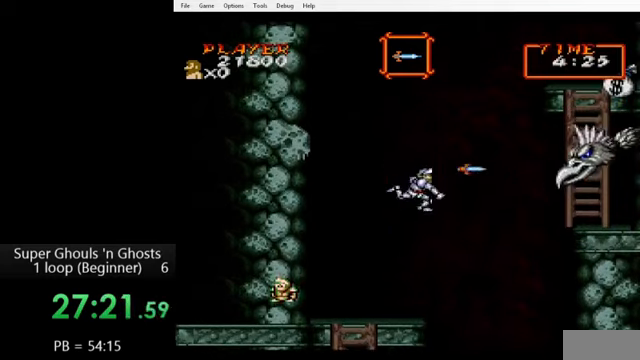
Gameplay with a controller (Nintendo layout); each line is a JSON object with the inputs held at the frame after it. "events" lists button and stick changes between this image and that frame as [ms after this image, input, new state], when the widget could be followed in between. Not read: L3 R3.
{"buttons": [], "events": [[80, "A", "up"], [80, "Y", "down"], [160, "A", "down"], [160, "Y", "up"], [200, "Y", "down"], [240, "A", "up"], [320, "A", "down"], [320, "Y", "up"], [360, "A", "up"]]}
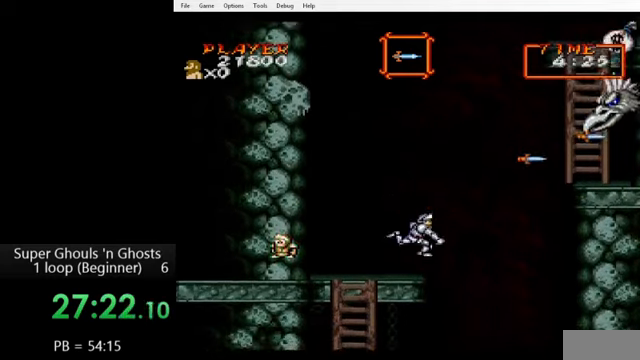
{"buttons": [], "events": [[280, "B", "down"], [360, "B", "up"]]}
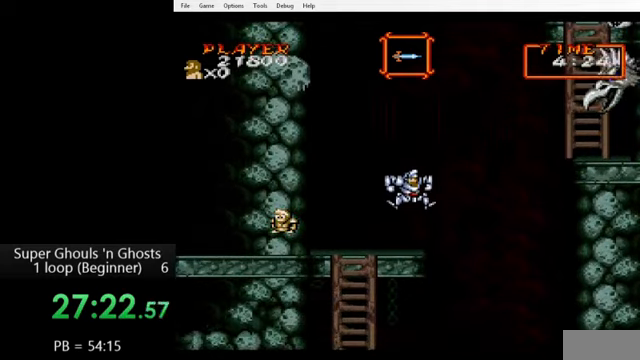
{"buttons": ["Y"], "events": [[120, "B", "down"], [520, "B", "up"], [520, "Y", "down"]]}
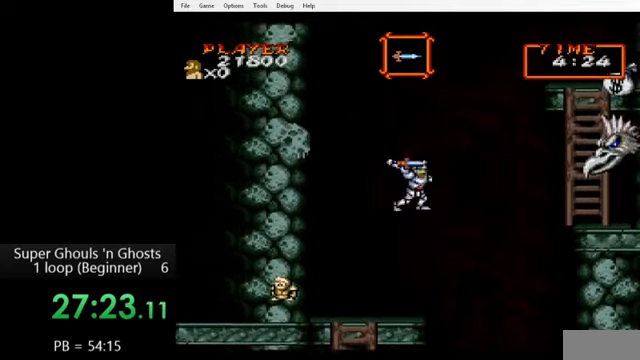
{"buttons": ["Y"], "events": [[120, "A", "down"], [120, "Y", "up"], [160, "Y", "down"], [200, "A", "up"], [240, "A", "down"], [280, "Y", "up"], [320, "Y", "down"], [440, "Y", "up"], [480, "A", "up"], [480, "Y", "down"]]}
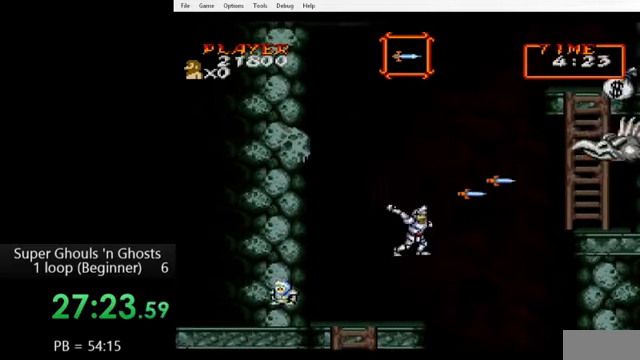
{"buttons": [], "events": [[40, "Y", "up"], [360, "B", "down"], [480, "B", "up"]]}
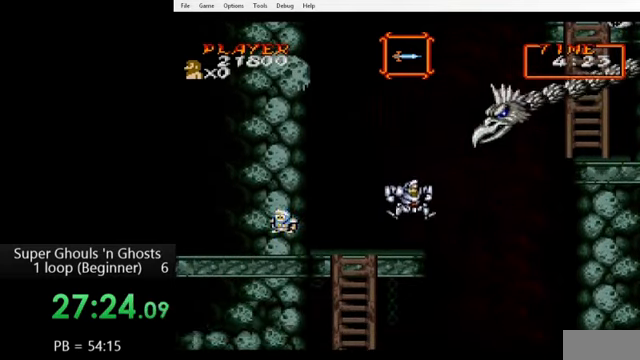
{"buttons": ["A"], "events": [[120, "B", "down"], [320, "Y", "down"], [360, "B", "up"], [440, "A", "down"], [440, "Y", "up"]]}
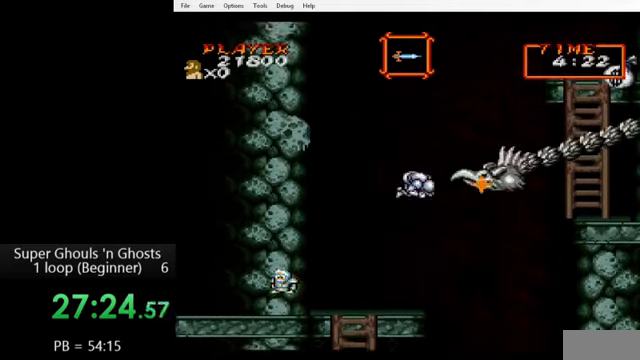
{"buttons": [], "events": [[40, "A", "up"], [40, "Y", "down"], [120, "A", "down"], [120, "Y", "up"], [200, "A", "up"], [200, "Y", "down"], [280, "A", "down"], [280, "Y", "up"], [320, "A", "up"], [320, "Y", "down"], [400, "A", "down"], [400, "Y", "up"], [440, "A", "up"], [440, "Y", "down"], [520, "Y", "up"]]}
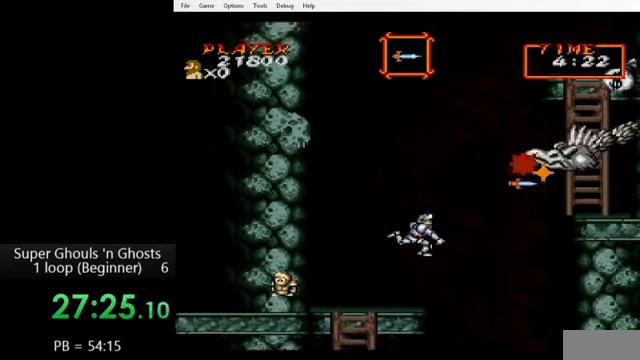
{"buttons": ["B"], "events": [[400, "B", "down"]]}
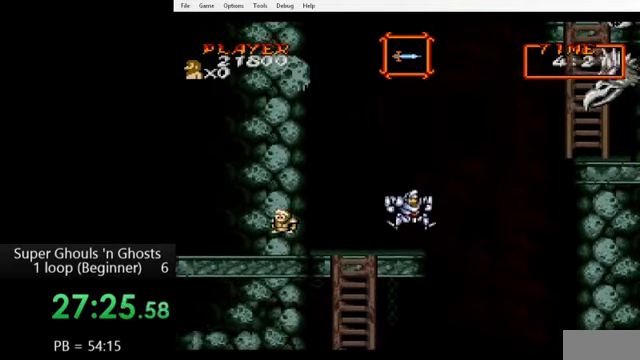
{"buttons": ["B"], "events": [[40, "B", "up"], [280, "B", "down"]]}
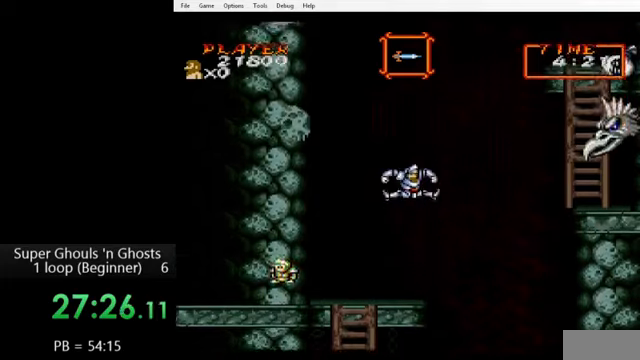
{"buttons": ["Y"], "events": [[120, "B", "up"], [120, "Y", "down"], [240, "A", "down"], [240, "Y", "up"], [280, "A", "up"], [280, "Y", "down"], [400, "A", "down"], [400, "Y", "up"], [440, "A", "up"], [440, "Y", "down"]]}
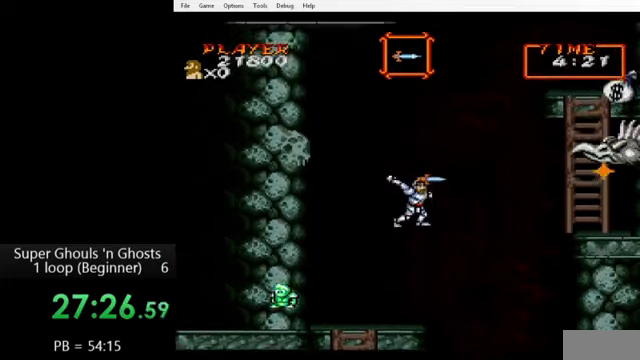
{"buttons": [], "events": [[40, "A", "down"], [40, "Y", "up"], [120, "A", "up"], [120, "Y", "down"], [200, "Y", "up"]]}
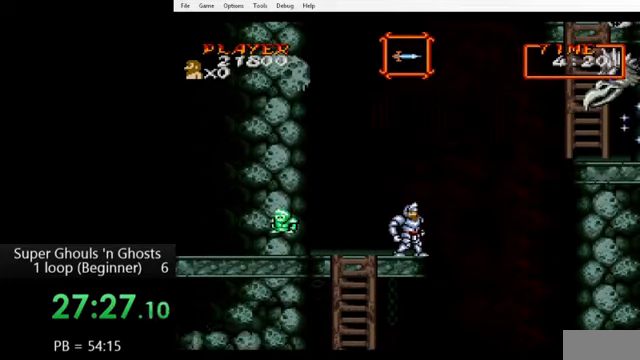
{"buttons": [], "events": []}
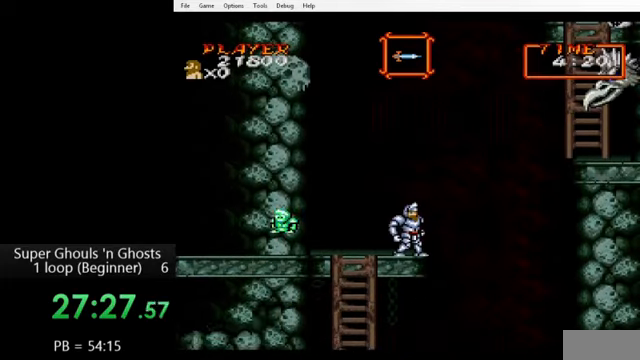
{"buttons": ["B"], "events": [[120, "B", "down"], [240, "B", "up"], [480, "B", "down"]]}
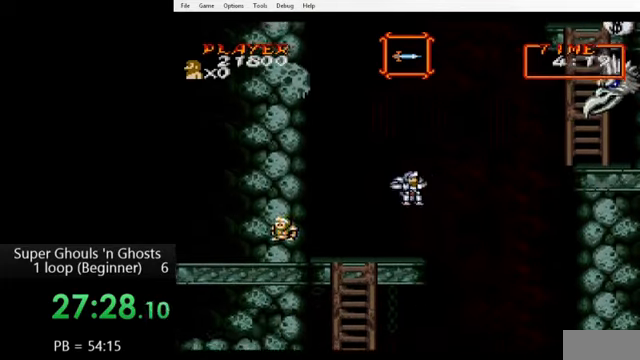
{"buttons": ["Y"], "events": [[280, "Y", "down"], [320, "B", "up"], [400, "A", "down"], [400, "Y", "up"], [480, "A", "up"], [480, "Y", "down"]]}
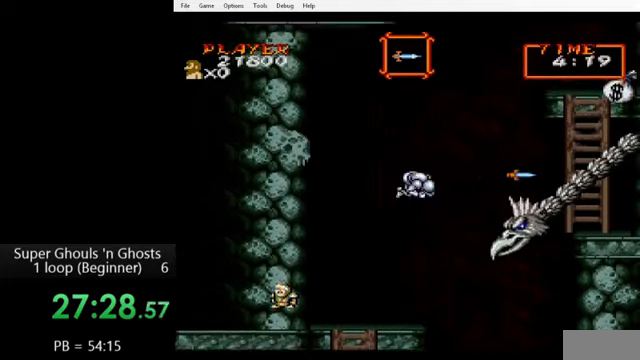
{"buttons": ["Y"], "events": [[80, "A", "down"], [80, "Y", "up"], [160, "Y", "down"], [200, "A", "up"], [240, "A", "down"], [240, "Y", "up"], [320, "A", "up"], [320, "Y", "down"], [400, "A", "down"], [400, "Y", "up"], [480, "A", "up"], [480, "Y", "down"]]}
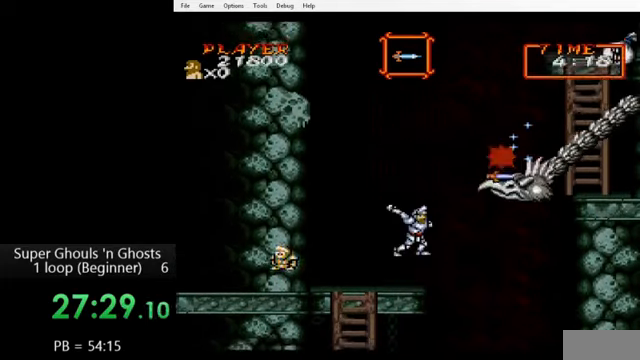
{"buttons": [], "events": [[40, "A", "down"], [40, "Y", "up"], [80, "Y", "down"], [120, "A", "up"], [200, "Y", "up"]]}
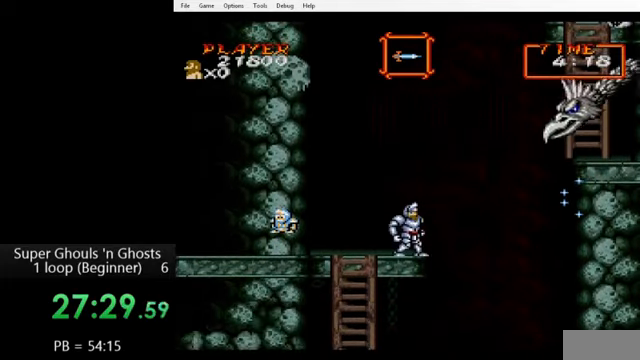
{"buttons": ["B"], "events": [[40, "B", "down"], [200, "B", "up"], [440, "B", "down"]]}
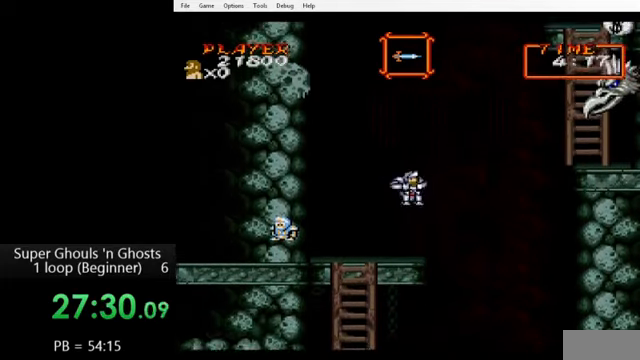
{"buttons": ["A"], "events": [[240, "B", "up"], [240, "Y", "down"], [360, "A", "down"], [360, "Y", "up"], [400, "Y", "down"], [440, "A", "up"], [480, "A", "down"], [480, "Y", "up"]]}
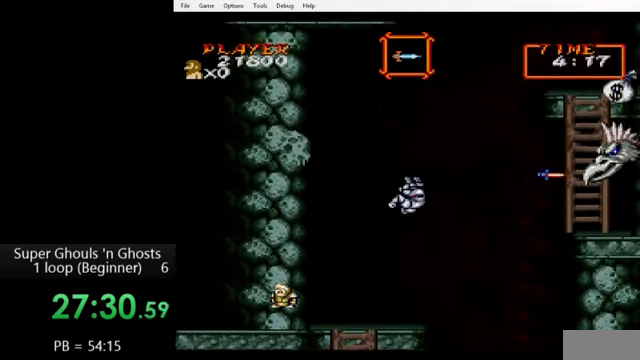
{"buttons": [], "events": [[80, "A", "up"], [80, "Y", "down"], [160, "A", "down"], [160, "Y", "up"], [200, "Y", "down"], [240, "A", "up"], [320, "A", "down"], [400, "A", "up"], [480, "Y", "up"]]}
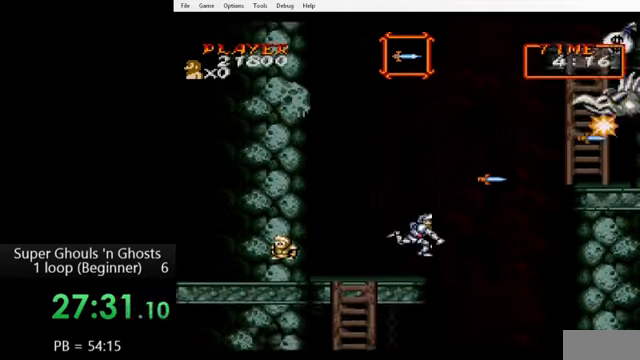
{"buttons": [], "events": [[320, "B", "down"], [400, "B", "up"]]}
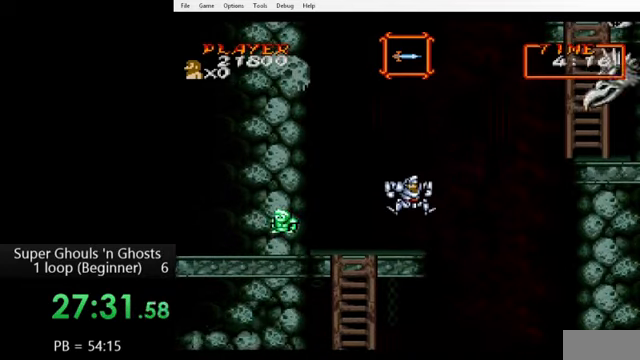
{"buttons": ["A", "Y"], "events": [[240, "B", "down"], [320, "B", "up"], [480, "A", "down"], [520, "Y", "down"]]}
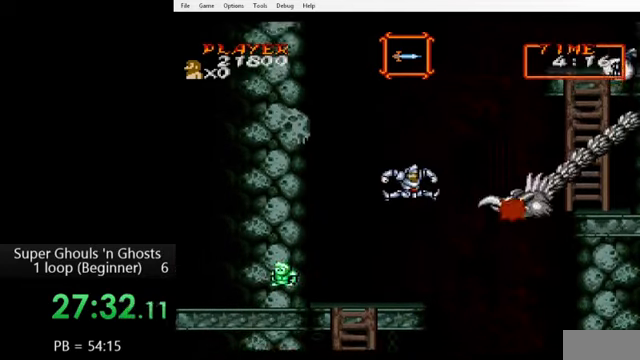
{"buttons": ["A", "Y"], "events": [[40, "A", "up"], [120, "A", "down"], [120, "Y", "up"], [160, "Y", "down"], [200, "A", "up"], [280, "A", "down"], [280, "Y", "up"], [320, "A", "up"], [320, "Y", "down"], [400, "Y", "up"], [440, "A", "down"], [480, "Y", "down"]]}
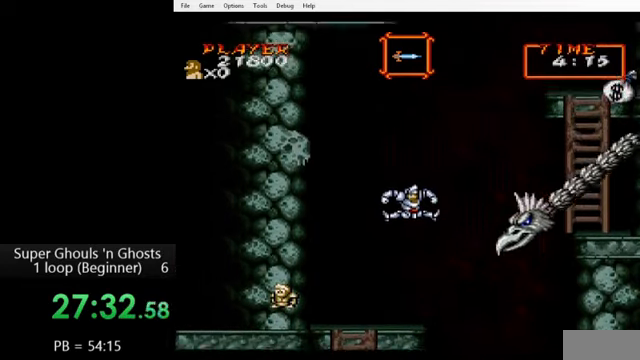
{"buttons": ["B"], "events": [[40, "A", "up"], [80, "A", "down"], [80, "Y", "up"], [160, "A", "up"], [160, "Y", "down"], [280, "A", "down"], [280, "Y", "up"], [320, "A", "up"], [480, "B", "down"]]}
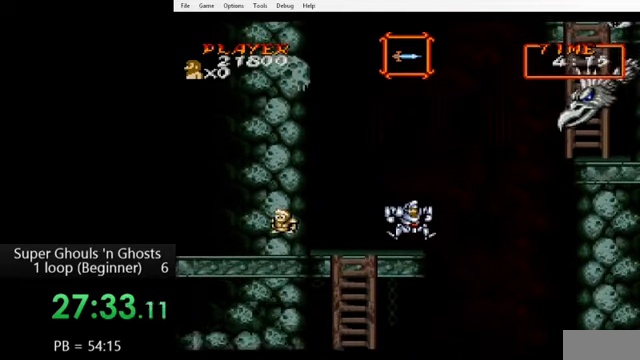
{"buttons": ["B"], "events": [[40, "B", "up"], [280, "B", "down"]]}
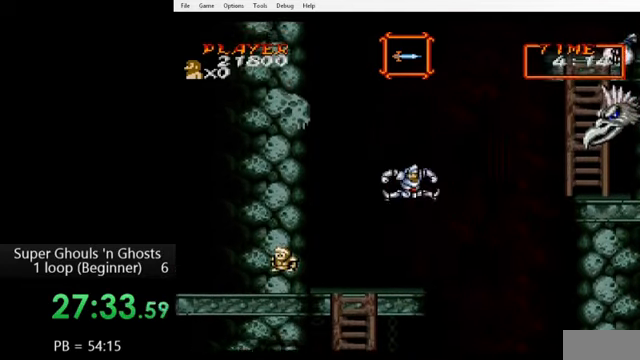
{"buttons": ["Y"], "events": [[160, "B", "up"], [160, "Y", "down"], [280, "A", "down"], [280, "Y", "up"], [320, "Y", "down"], [360, "A", "up"], [440, "A", "down"], [440, "Y", "up"], [480, "Y", "down"], [520, "A", "up"]]}
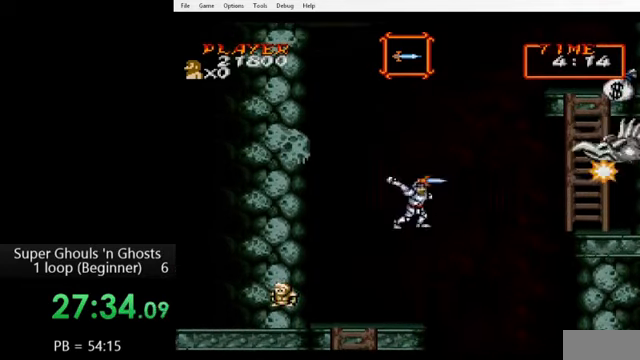
{"buttons": [], "events": [[40, "A", "down"], [80, "Y", "up"], [120, "Y", "down"], [160, "A", "up"], [240, "Y", "up"]]}
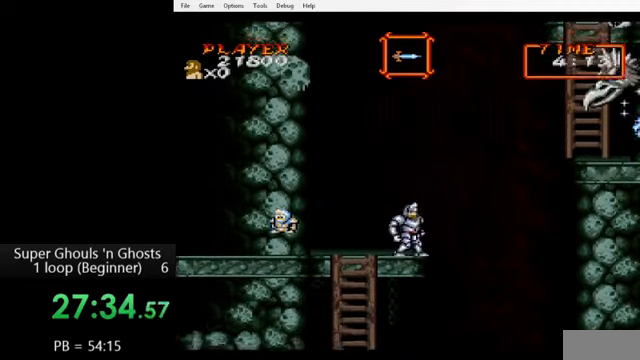
{"buttons": ["B"], "events": [[120, "B", "down"], [240, "B", "up"], [440, "B", "down"]]}
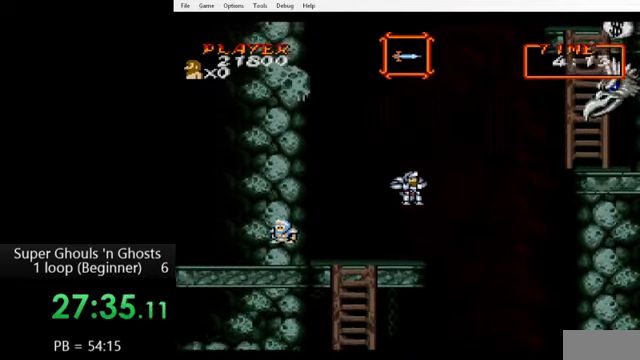
{"buttons": ["Y"], "events": [[120, "B", "up"], [120, "Y", "down"], [200, "A", "down"], [200, "Y", "up"], [280, "Y", "down"], [320, "A", "up"], [400, "A", "down"], [400, "Y", "up"], [480, "A", "up"], [480, "Y", "down"]]}
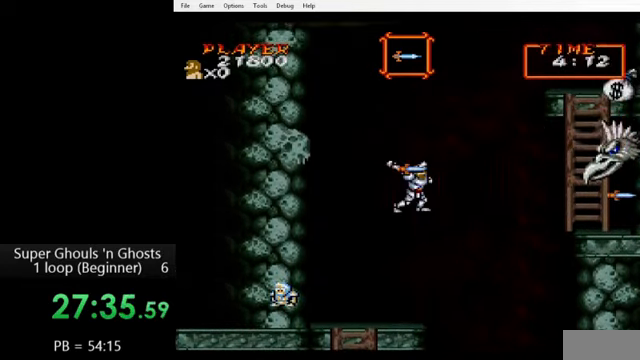
{"buttons": [], "events": [[80, "A", "down"], [80, "Y", "up"], [160, "A", "up"], [160, "Y", "down"], [240, "A", "down"], [240, "Y", "up"], [320, "A", "up"], [320, "Y", "down"], [400, "Y", "up"]]}